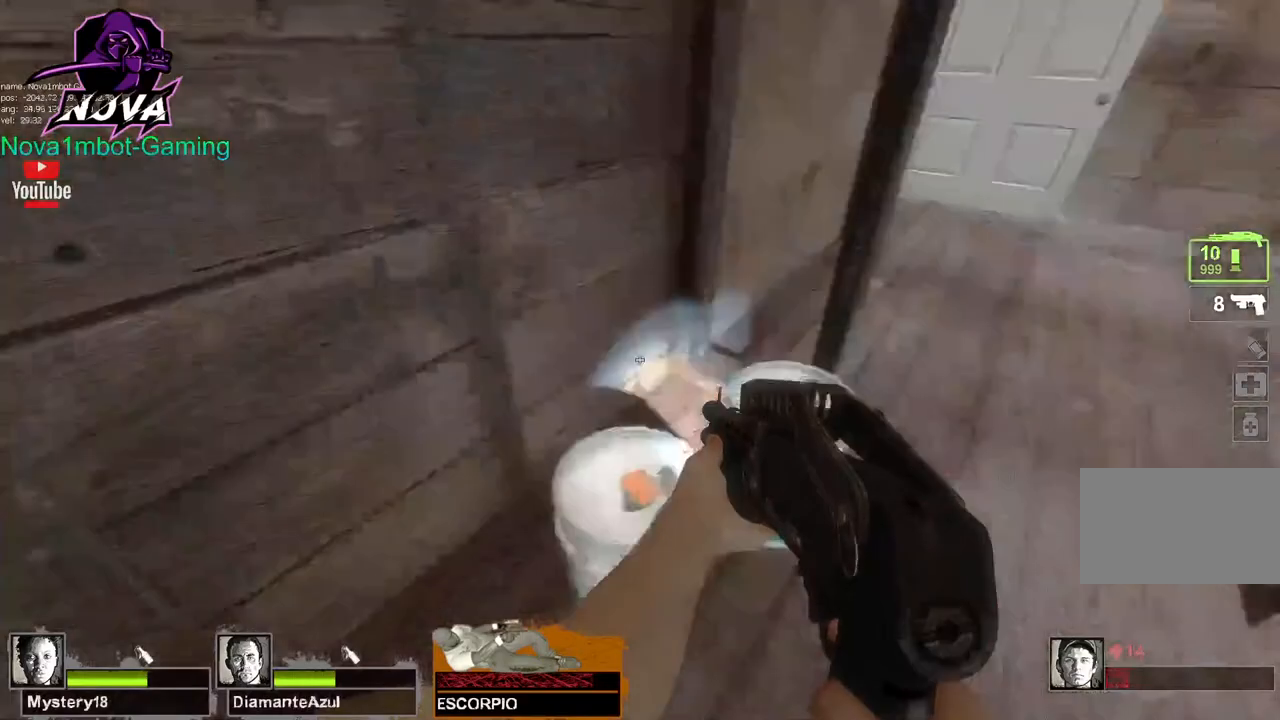
Gameplay with keyboard and mouse; each line is a JSON object with the keys and mouse buttons held at the frame after it. "events" lists presses ("down") and releases ("up") of "1", "2", "3", "4", "5", "a", "alt", "c", "caps_lock", "ctrl", "d", "e", "f", "g", "q", "r", "s", "shift", "space", "t", "tab", "v", "w", "x", "z", "mouse_left", "mouse_wheel" and "mouse_right" between this image and that frame as [ms after this image, input, new state], when the widget could be followed in between. "mouse_left", "mouse_wheel", "mouse_right" = the "left", "wheel", "right" buttons of the "mouse" list. No other keys are recorded. "wheel" means that the mouse wheel is clicked or scrolled. Not read: mouse_move.
{"keys": ["q", "w"], "mouse": [], "events": [[50, "w", "down"], [384, "d", "up"], [417, "q", "down"]]}
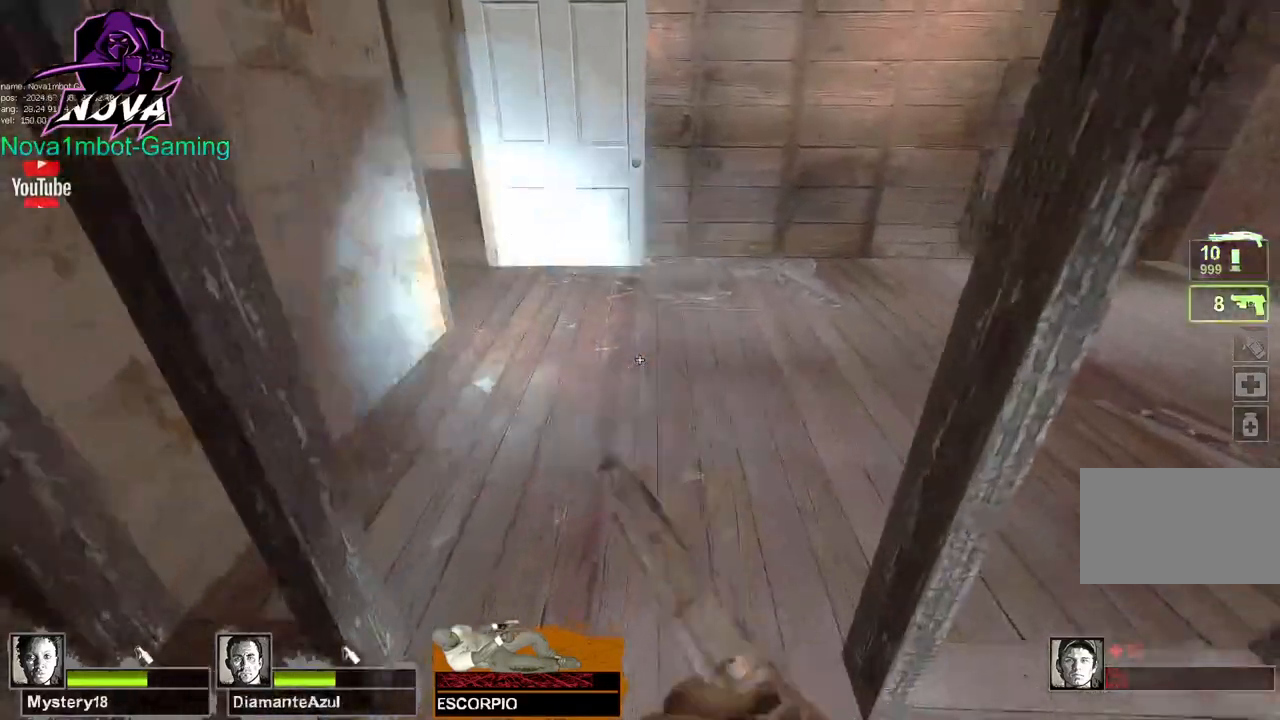
{"keys": ["w"], "mouse": [], "events": [[17, "q", "up"]]}
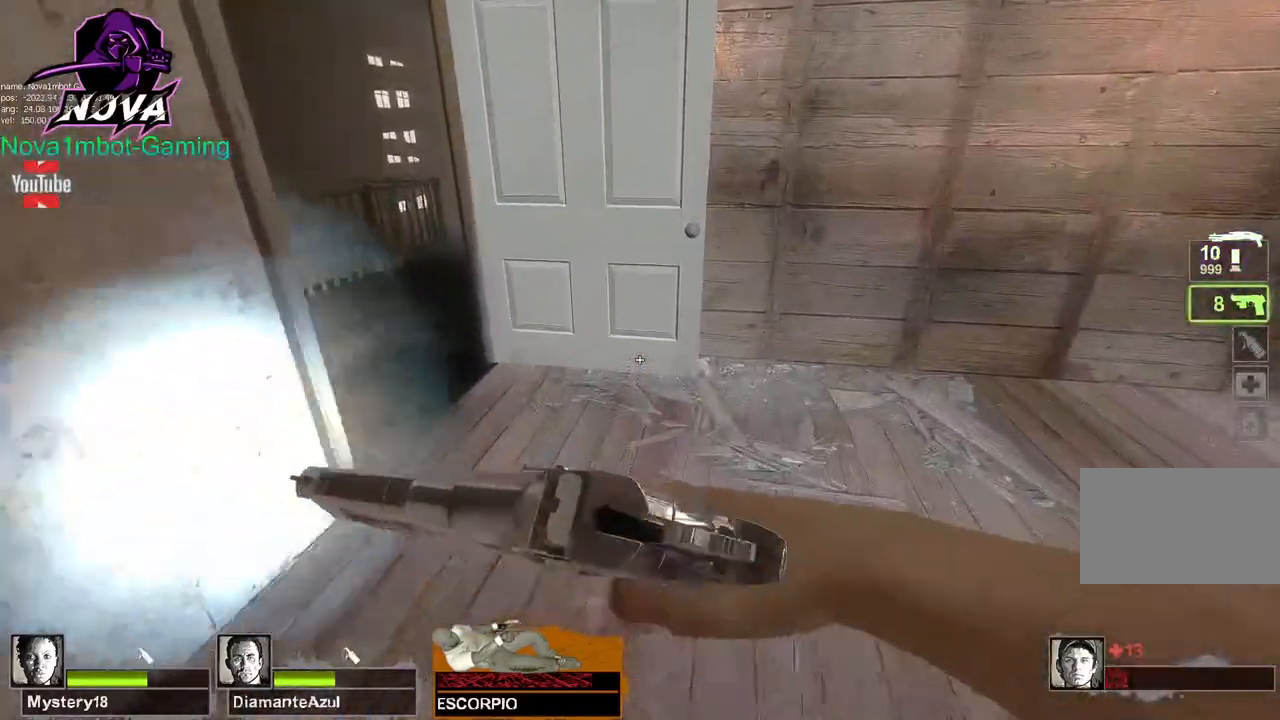
{"keys": ["w"], "mouse": [], "events": []}
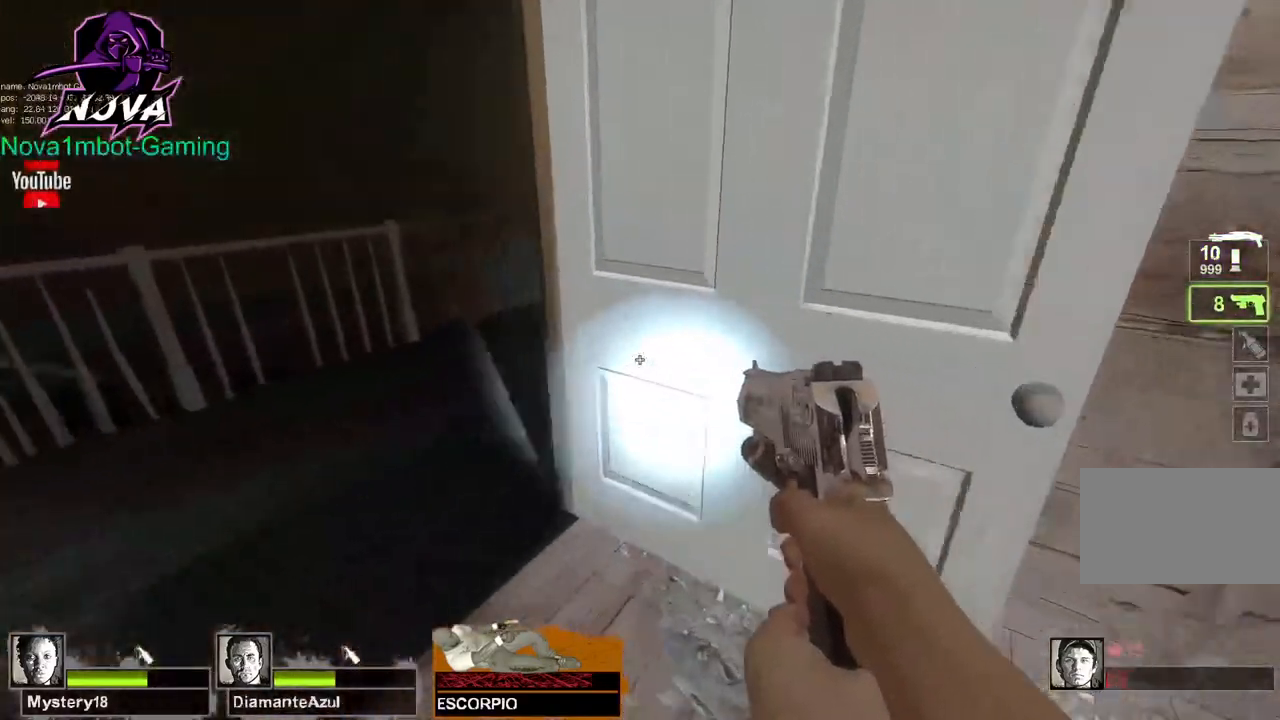
{"keys": ["a", "w"], "mouse": [], "events": [[100, "a", "down"], [334, "e", "down"], [384, "w", "up"], [467, "e", "up"], [467, "w", "down"]]}
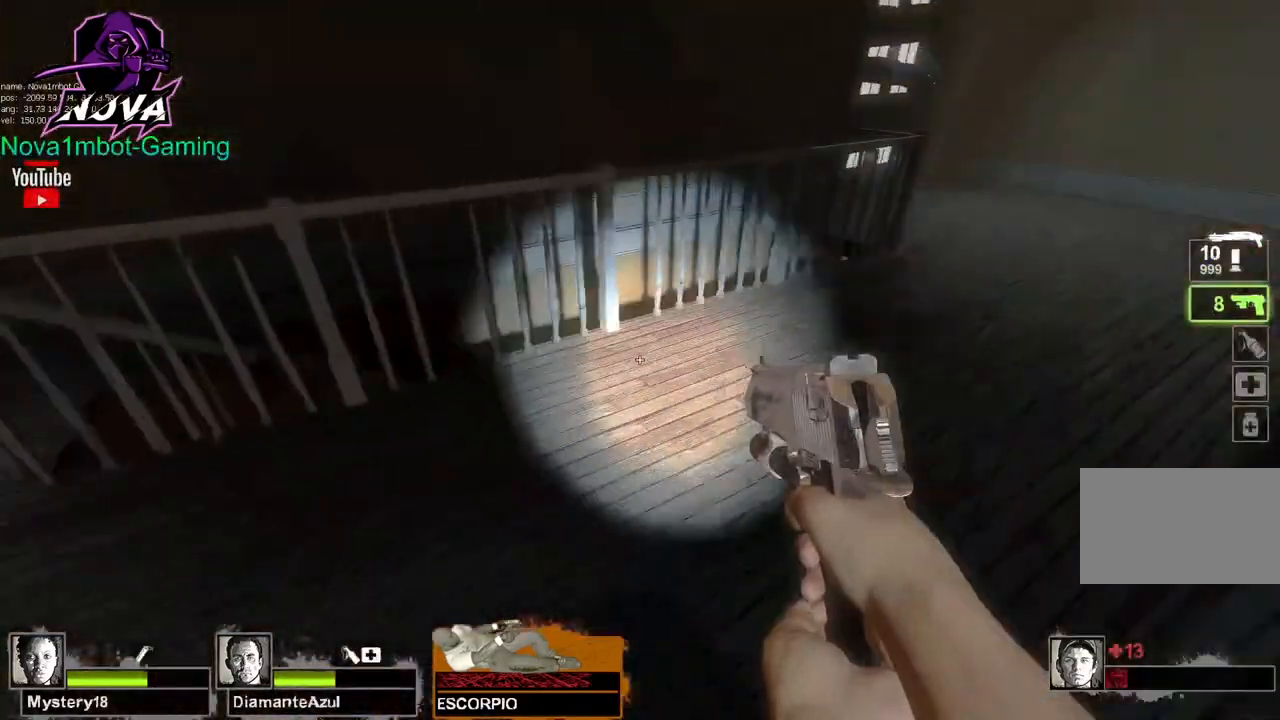
{"keys": ["d", "space", "w"], "mouse": [], "events": [[67, "a", "up"], [434, "space", "down"], [484, "d", "down"]]}
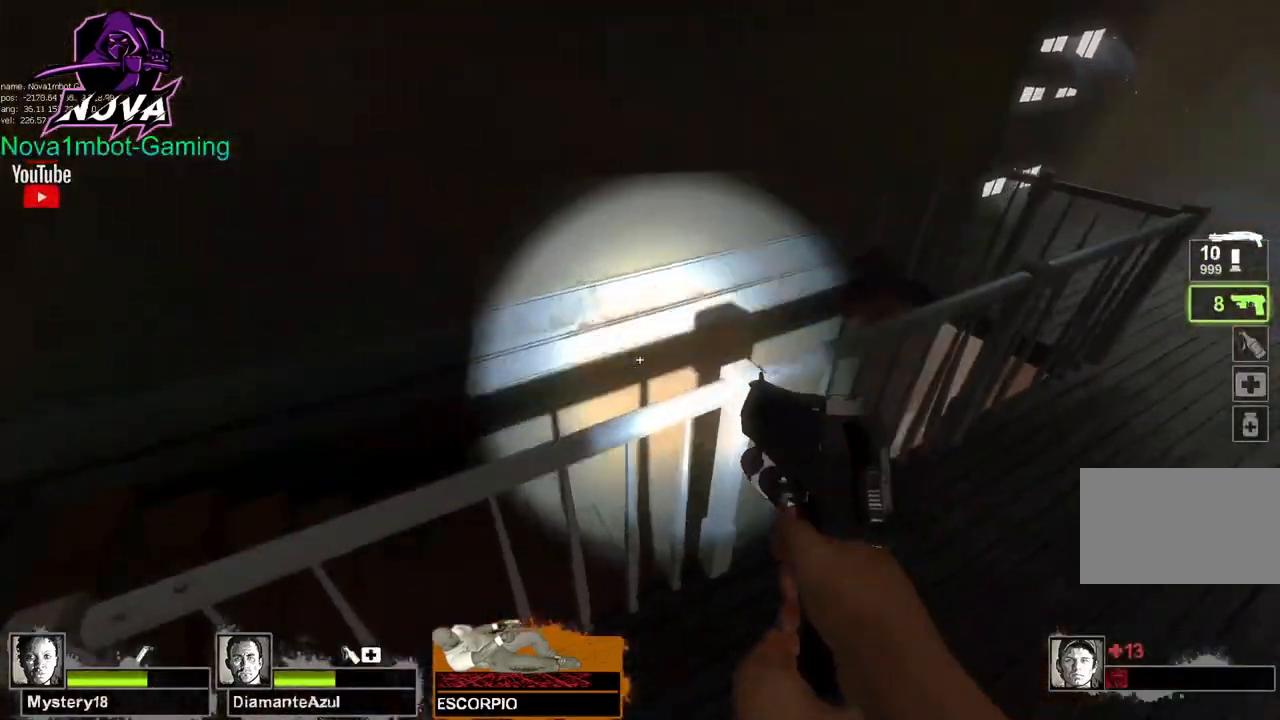
{"keys": ["d", "w"], "mouse": [], "events": [[34, "w", "up"], [84, "space", "up"], [117, "w", "down"], [217, "q", "down"], [267, "d", "up"], [317, "q", "up"], [417, "d", "down"]]}
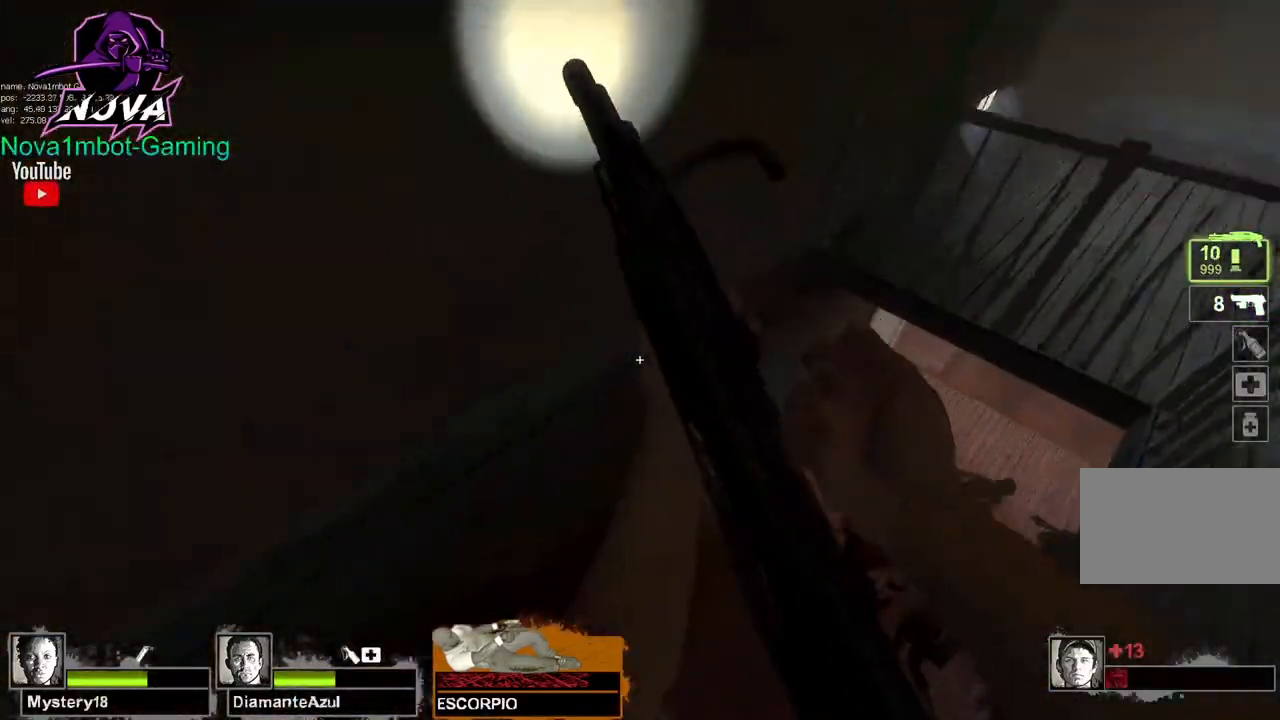
{"keys": ["w"], "mouse": [], "events": [[334, "d", "up"]]}
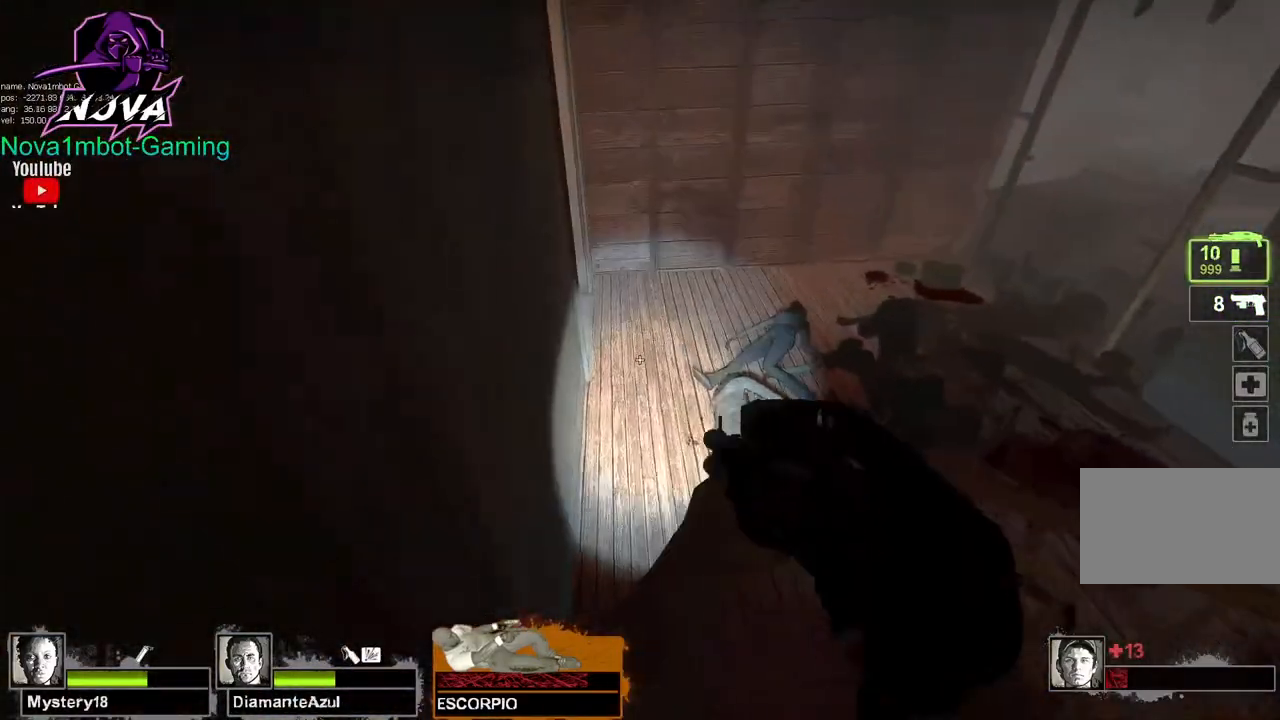
{"keys": ["w"], "mouse": [], "events": [[200, "f", "down"], [300, "f", "up"]]}
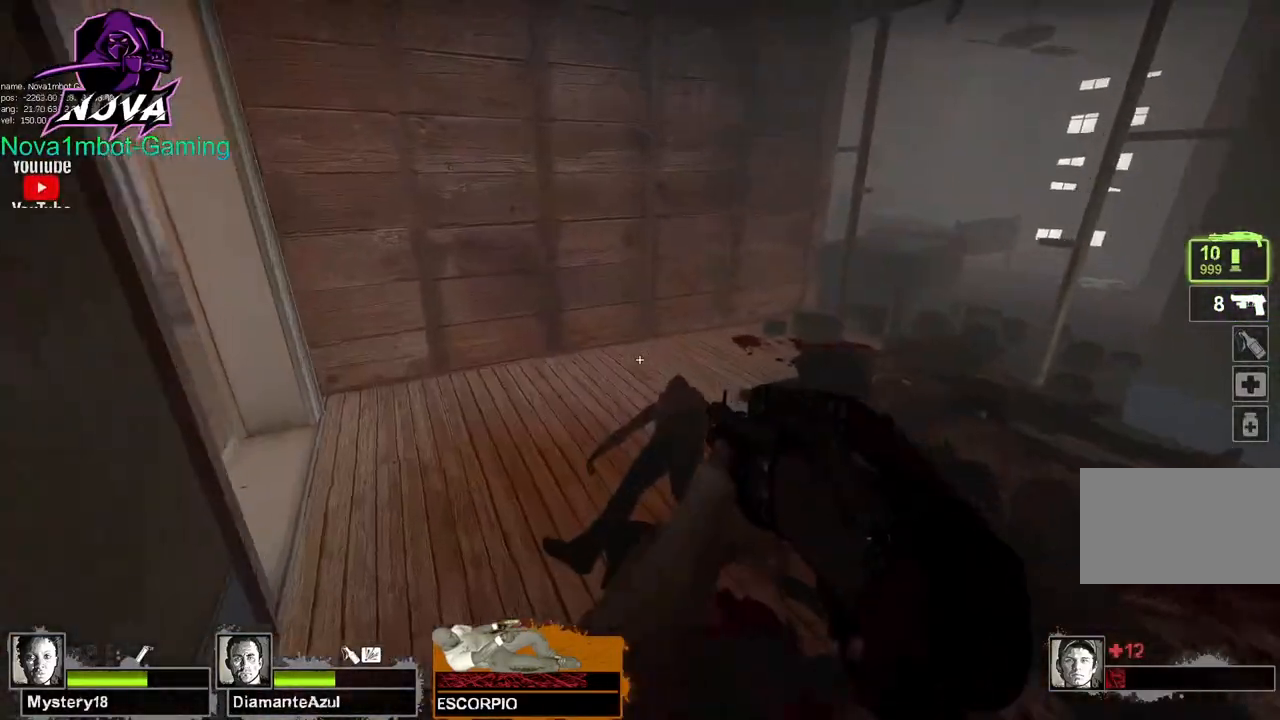
{"keys": ["a", "w"], "mouse": [], "events": [[367, "a", "down"]]}
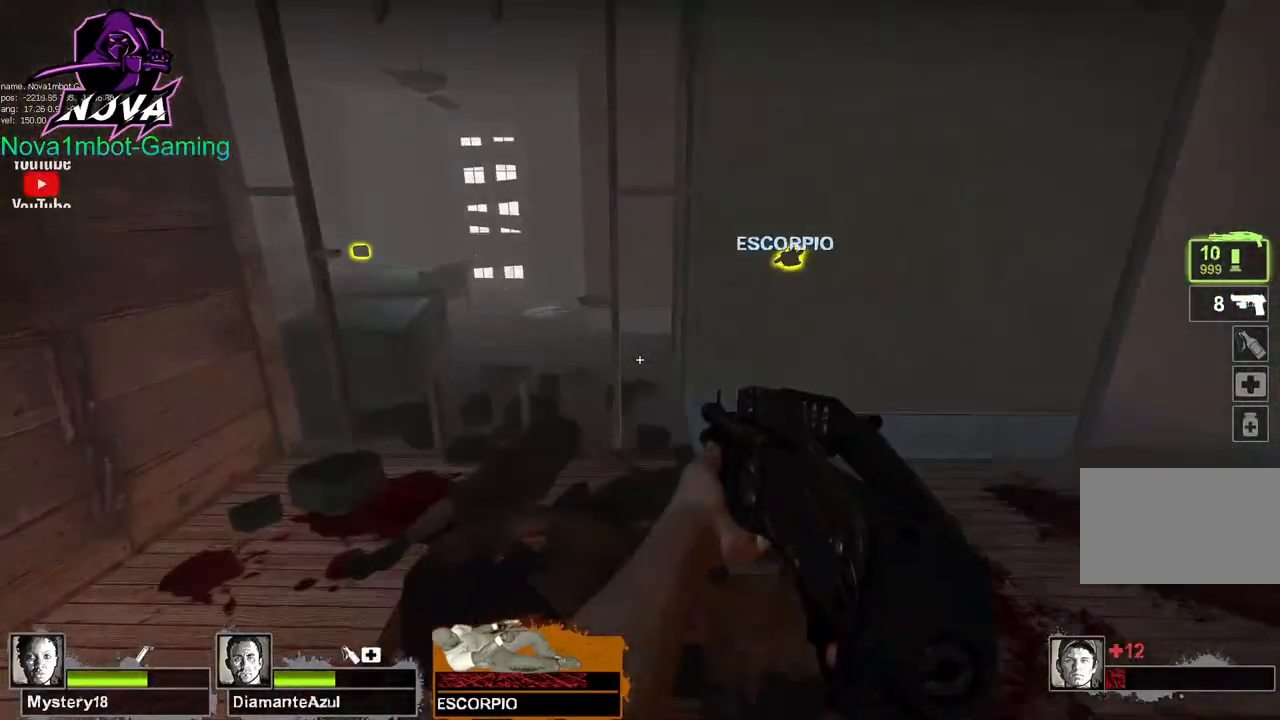
{"keys": ["w"], "mouse": [], "events": [[50, "a", "up"], [184, "f", "down"], [234, "f", "up"]]}
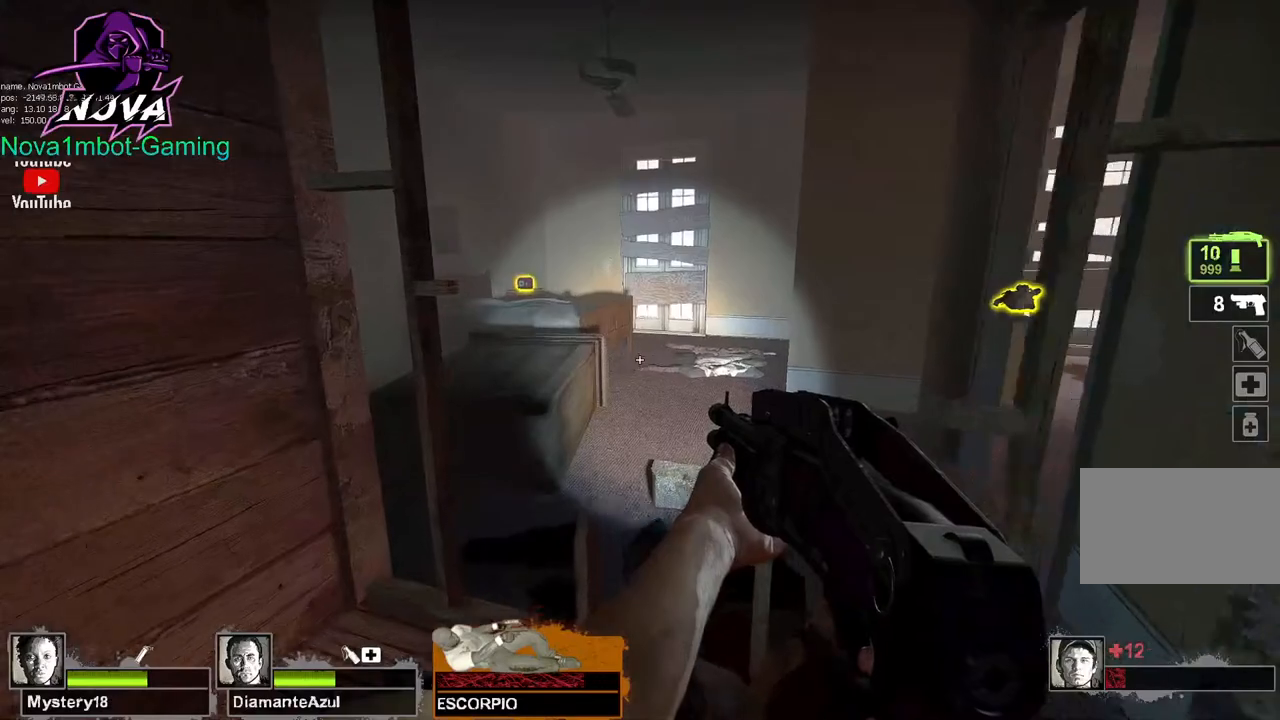
{"keys": ["a", "space"], "mouse": [], "events": [[434, "space", "down"], [484, "a", "down"], [484, "w", "up"]]}
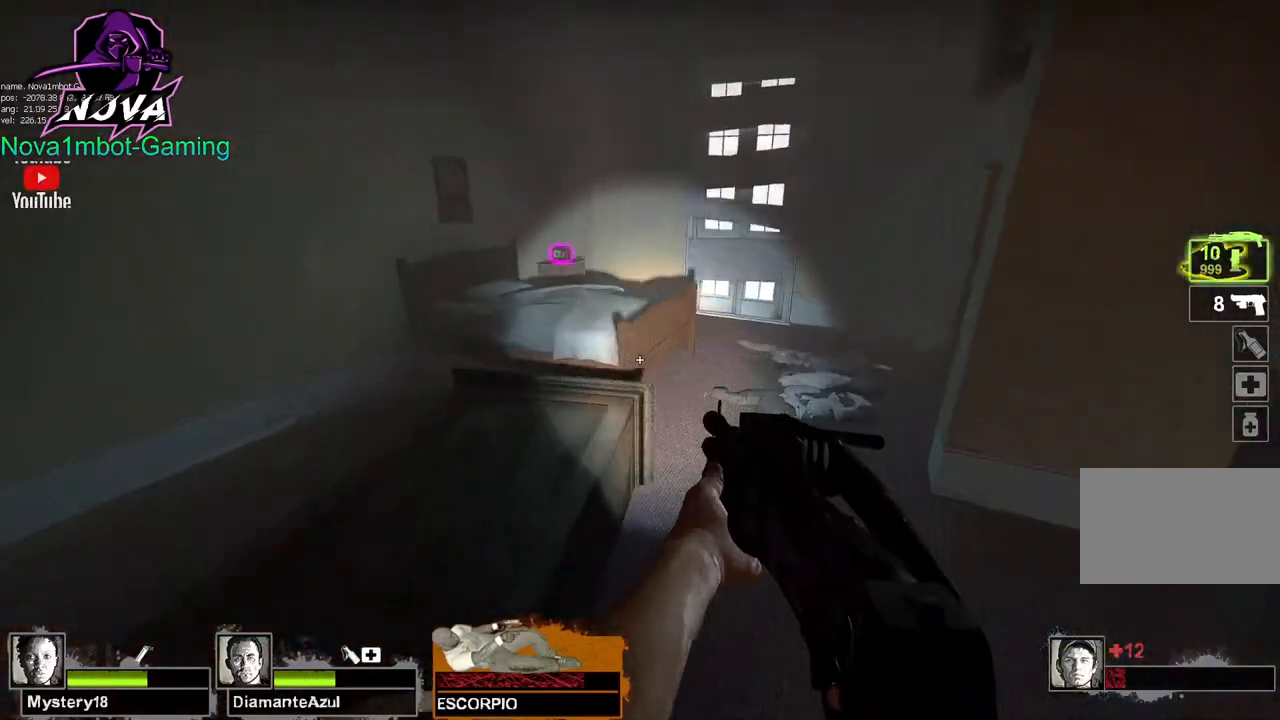
{"keys": ["w"], "mouse": [], "events": [[34, "space", "up"], [134, "w", "down"], [217, "a", "up"]]}
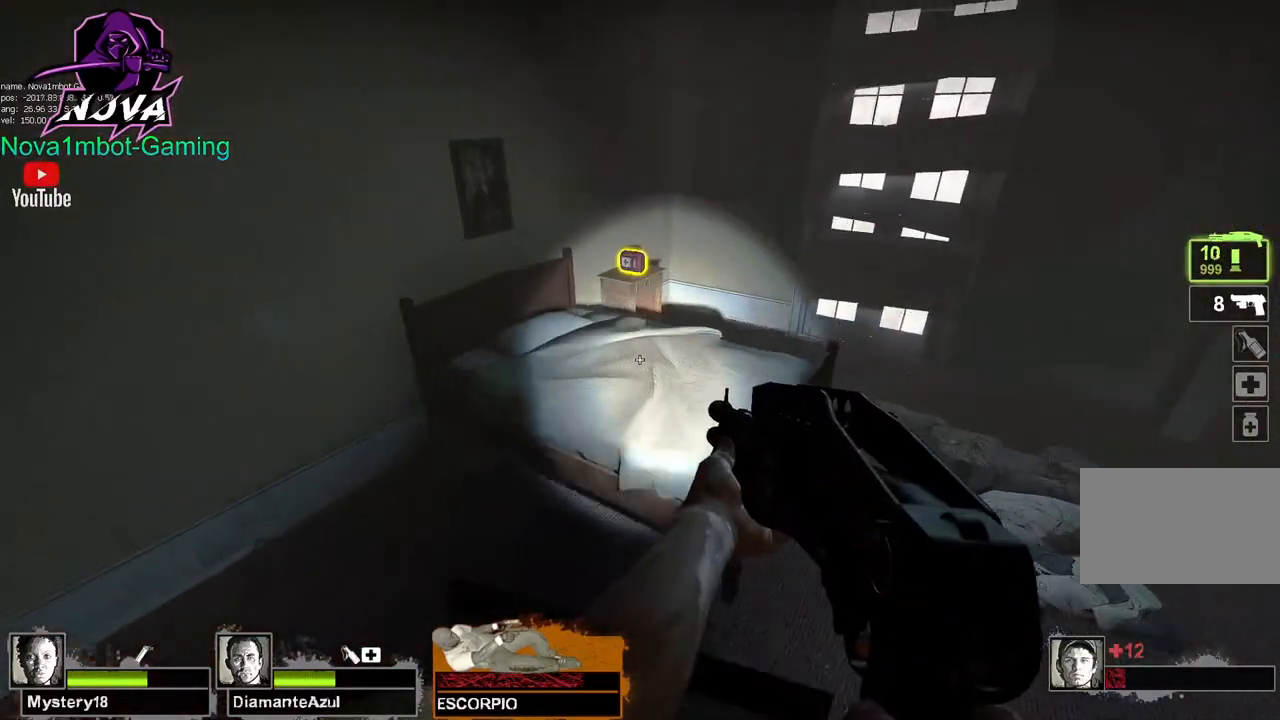
{"keys": ["w"], "mouse": [], "events": [[184, "space", "down"], [284, "space", "up"]]}
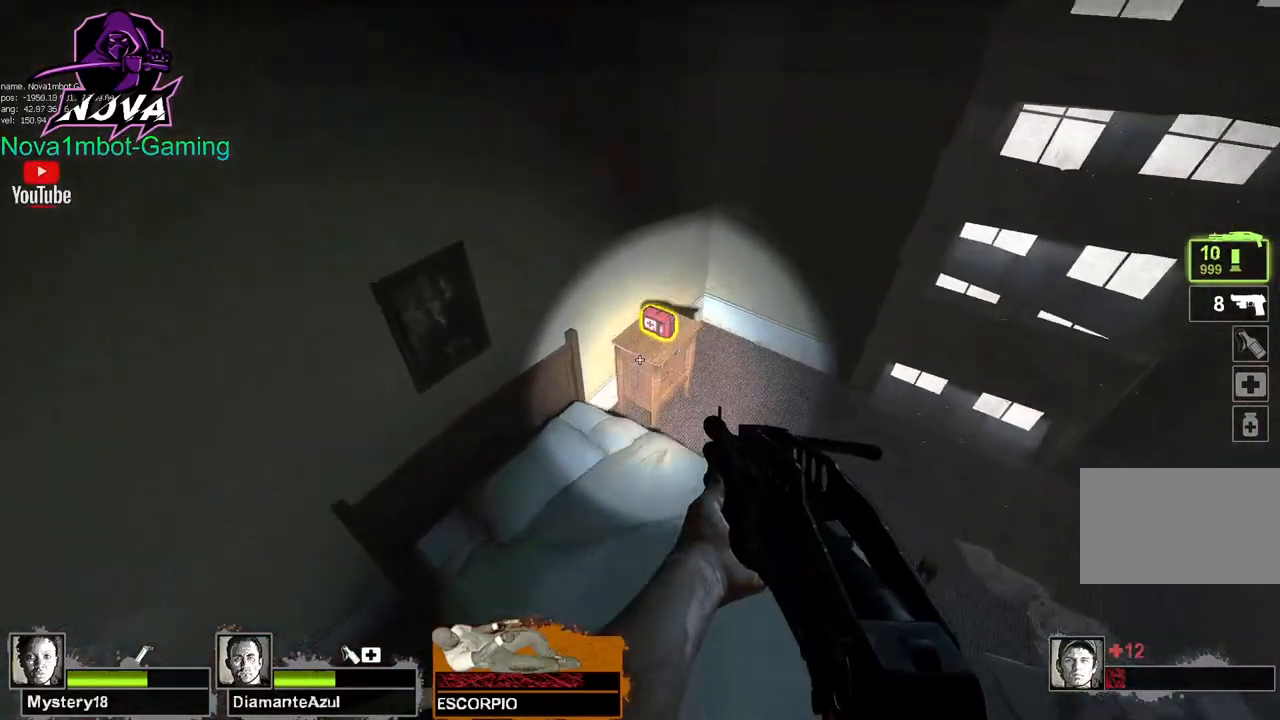
{"keys": ["e"], "mouse": [], "events": [[384, "e", "down"], [434, "w", "up"]]}
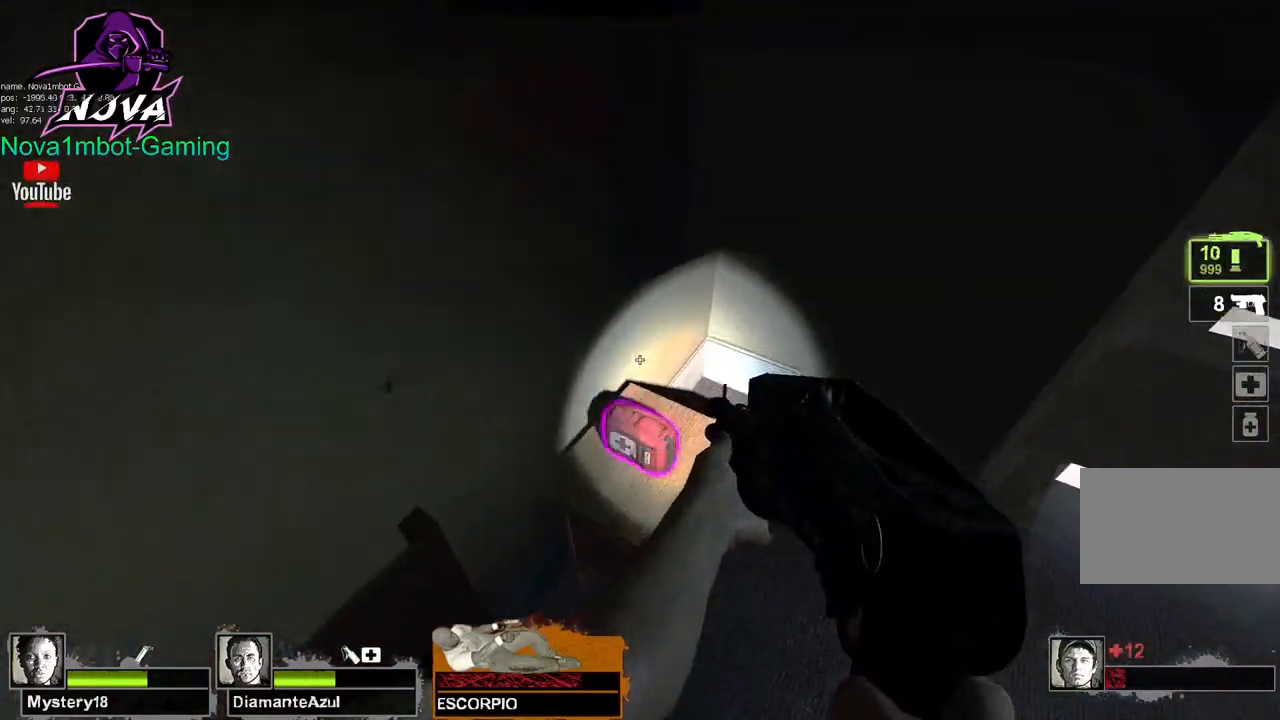
{"keys": ["d", "w"], "mouse": [], "events": [[34, "e", "up"], [117, "d", "down"], [317, "w", "down"]]}
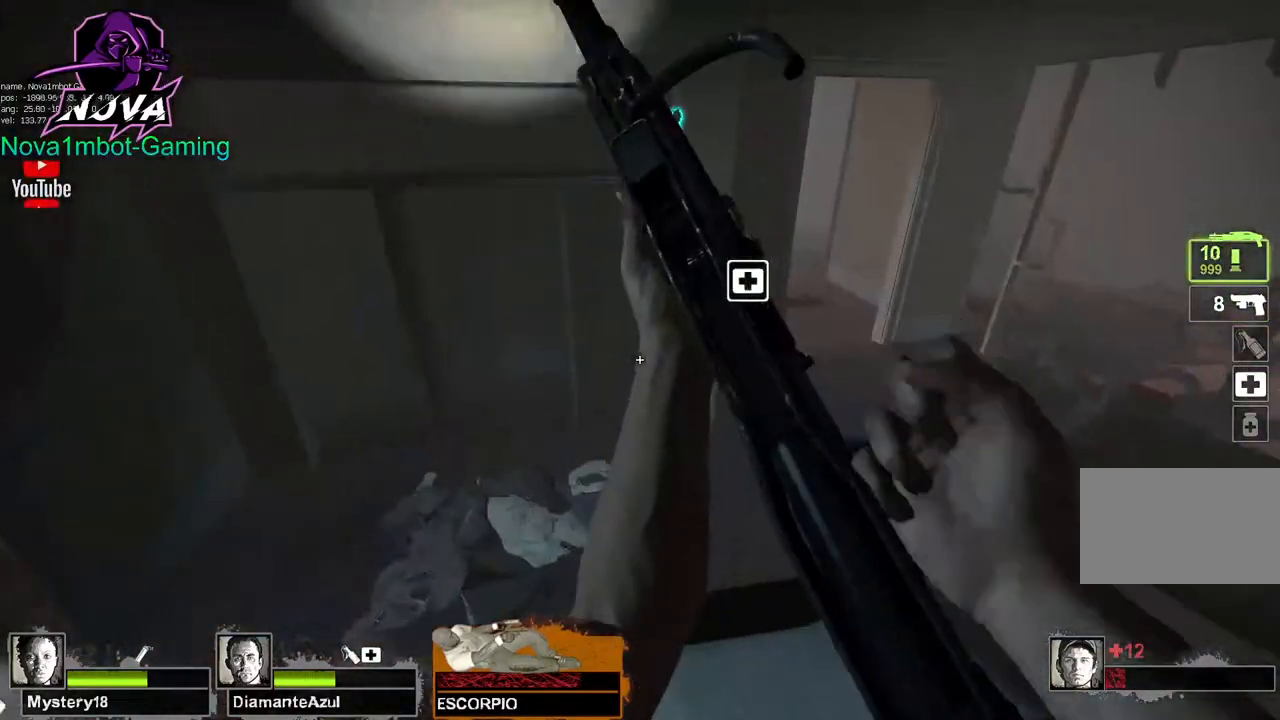
{"keys": ["d", "w"], "mouse": [], "events": []}
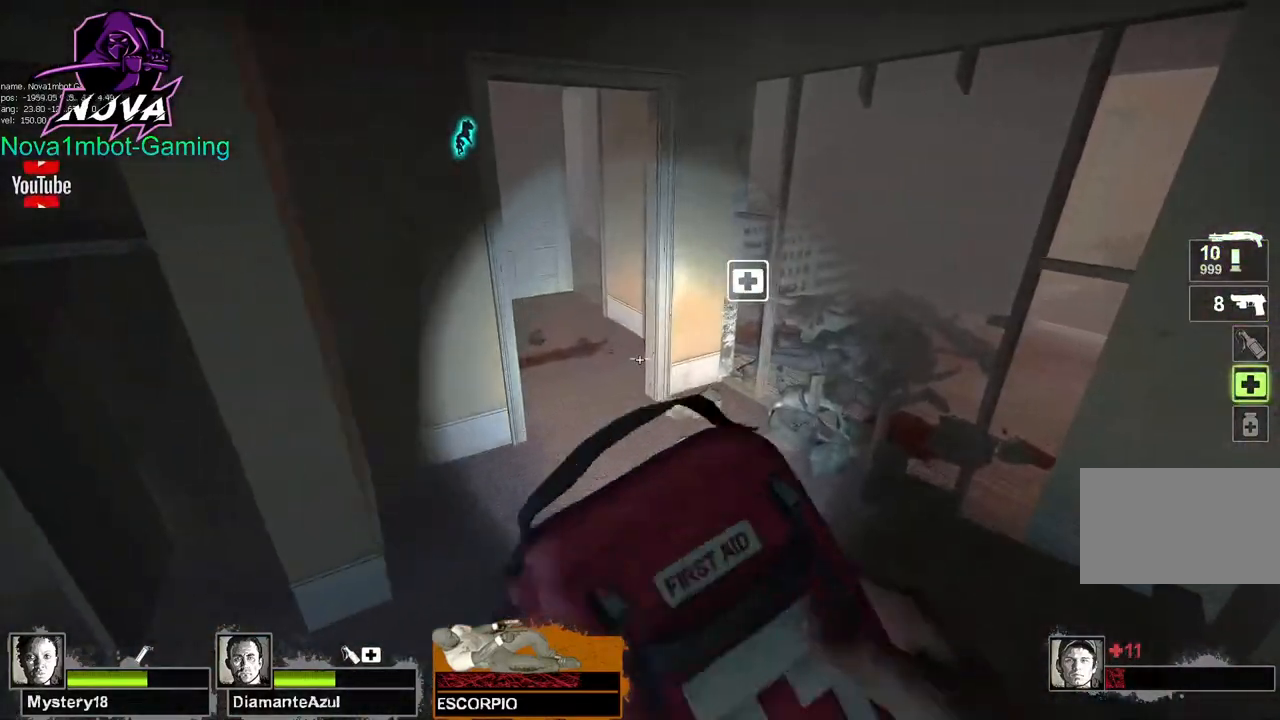
{"keys": [], "mouse": ["left"], "events": [[17, "d", "up"], [117, "mouse_left", "down"], [117, "w", "up"], [167, "f", "down"], [250, "f", "up"]]}
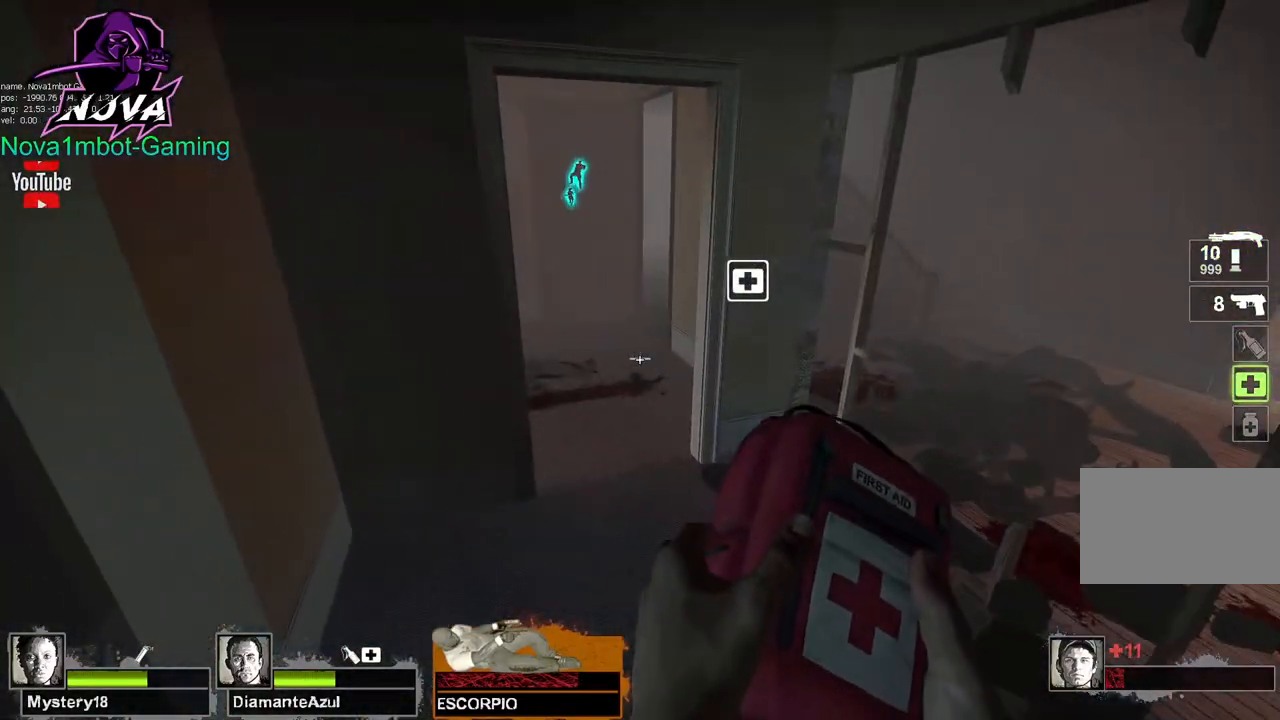
{"keys": [], "mouse": ["left"], "events": []}
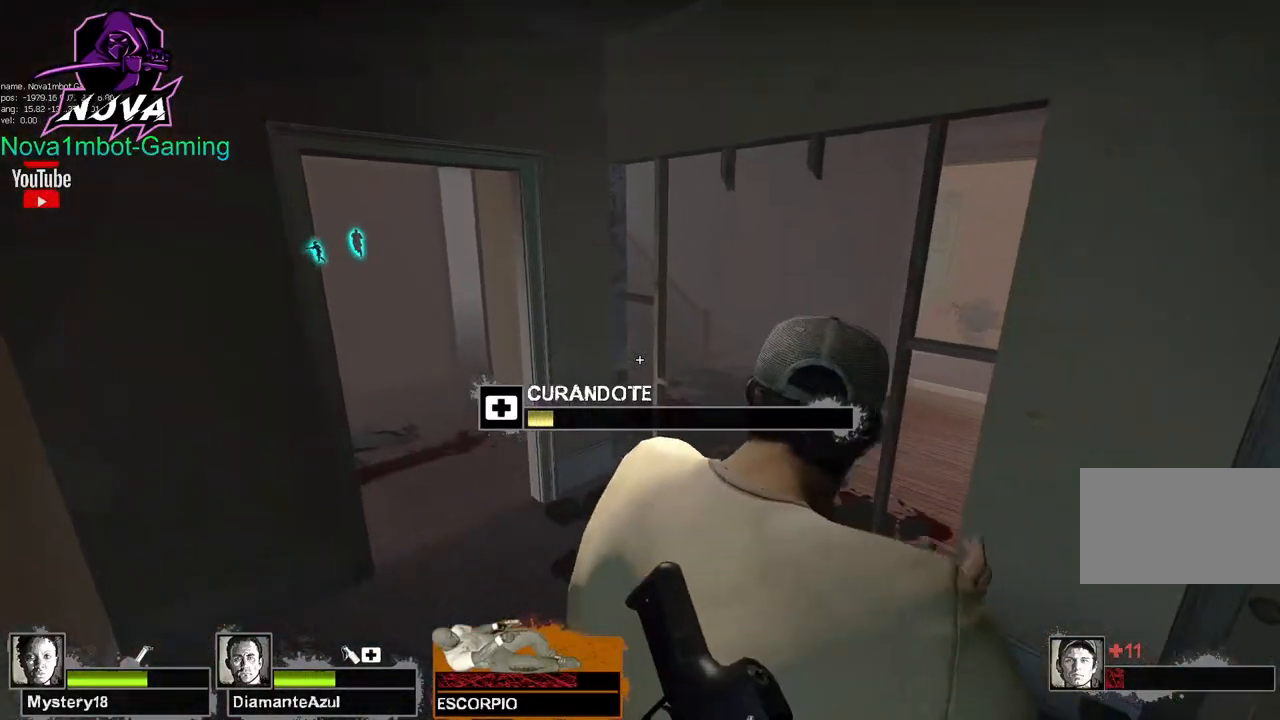
{"keys": ["tab"], "mouse": ["left"], "events": [[234, "tab", "down"]]}
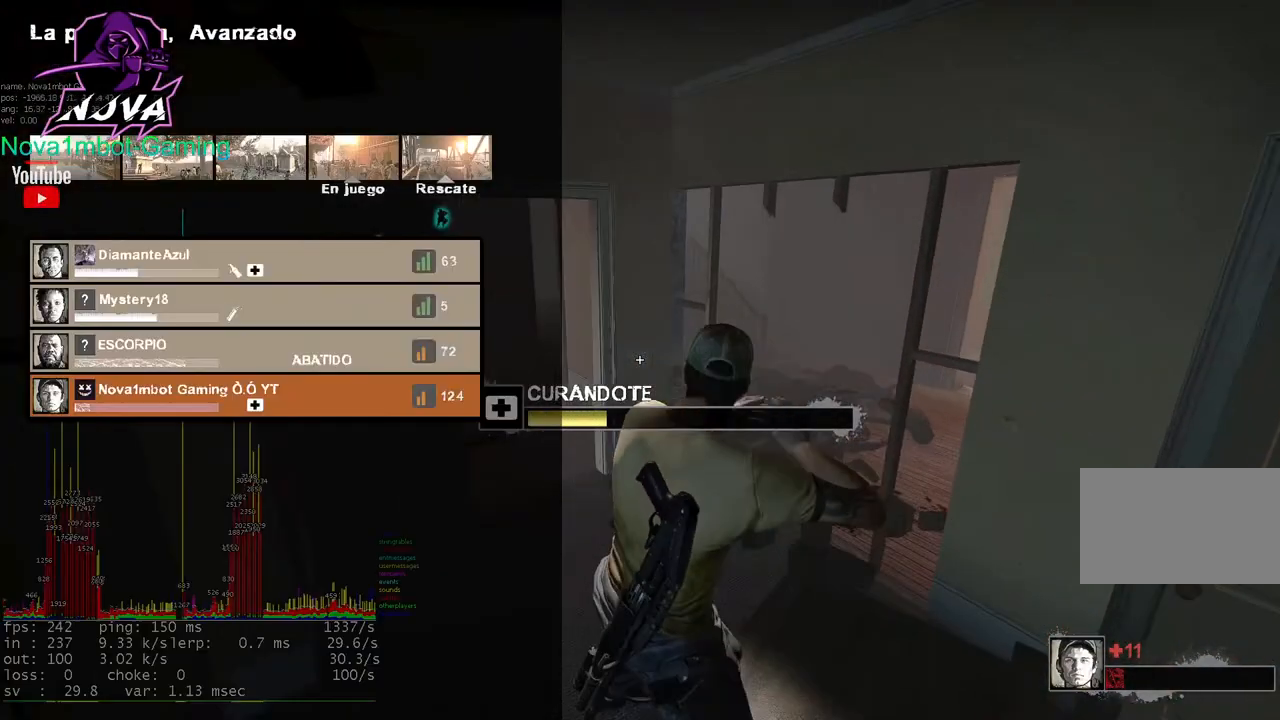
{"keys": [], "mouse": ["left"], "events": [[150, "tab", "up"]]}
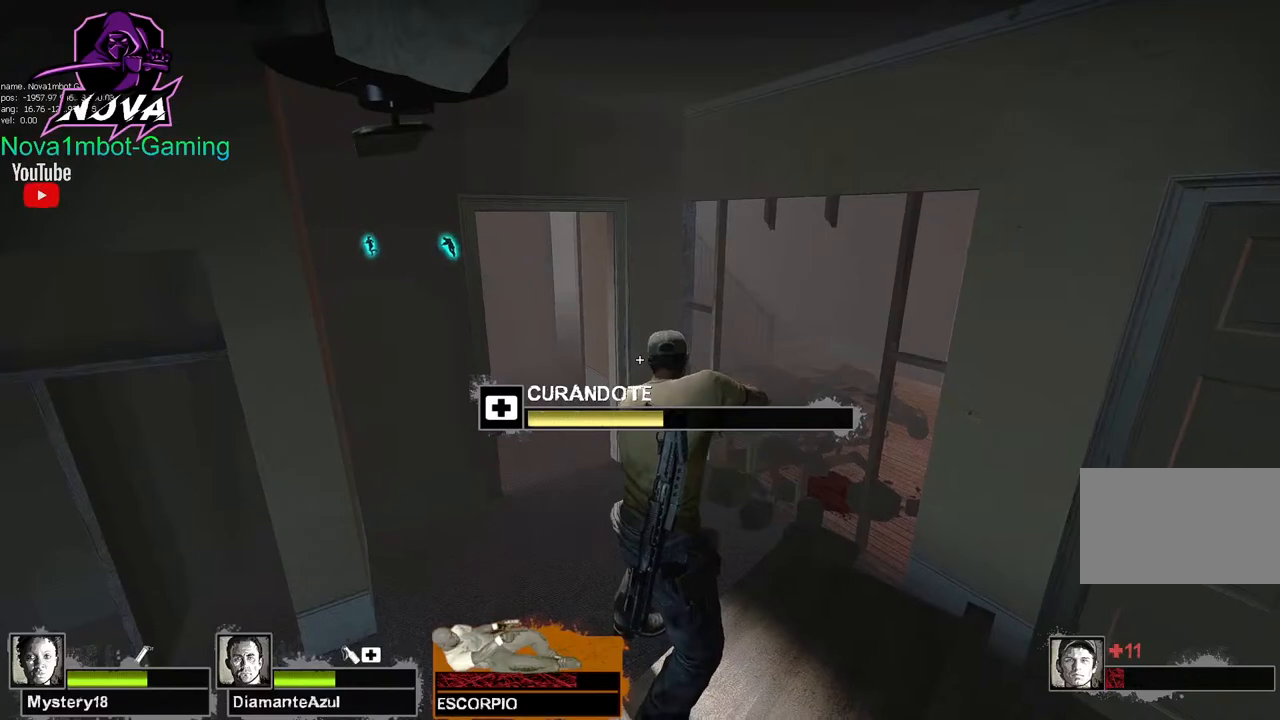
{"keys": [], "mouse": ["left"], "events": []}
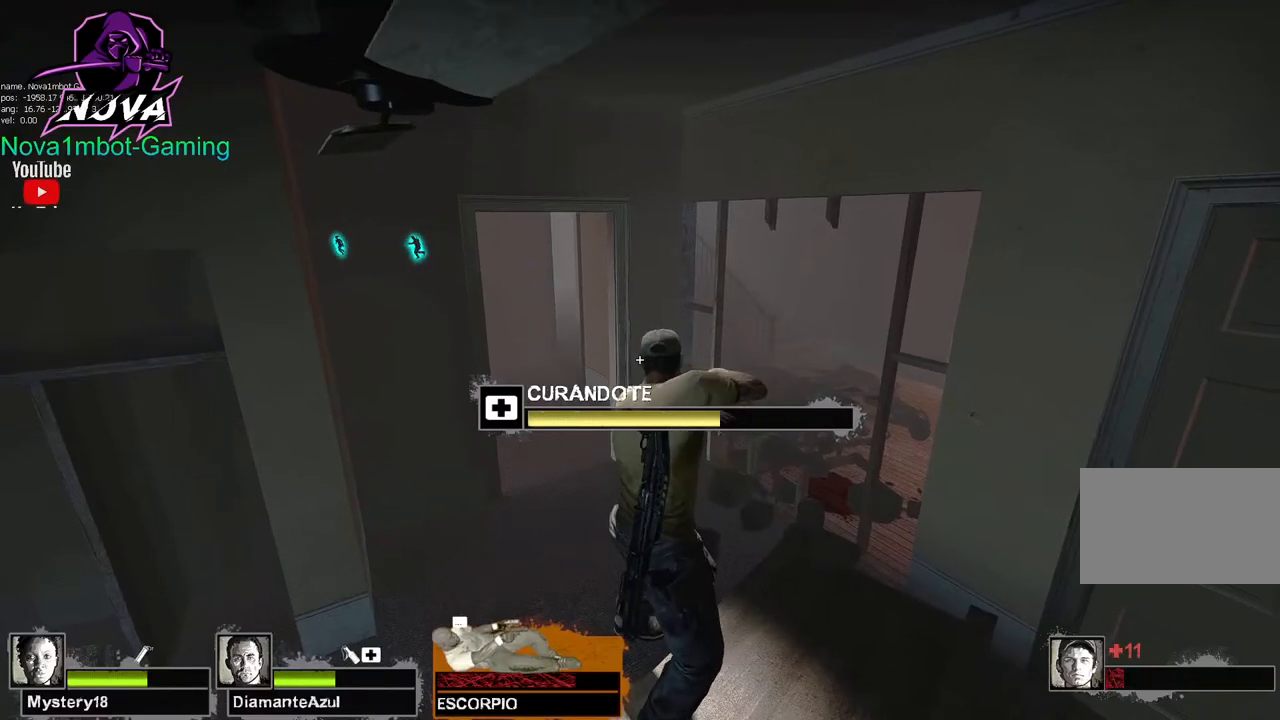
{"keys": [], "mouse": ["left"], "events": []}
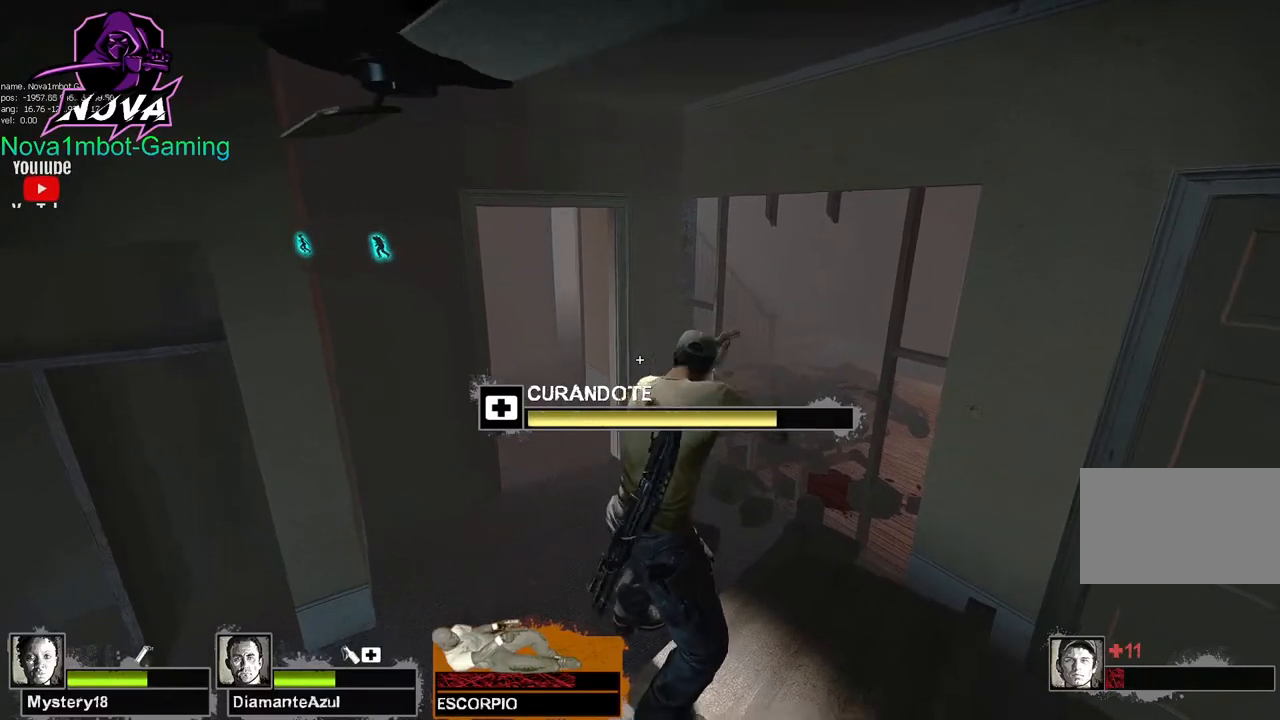
{"keys": ["w"], "mouse": ["left"], "events": [[484, "w", "down"]]}
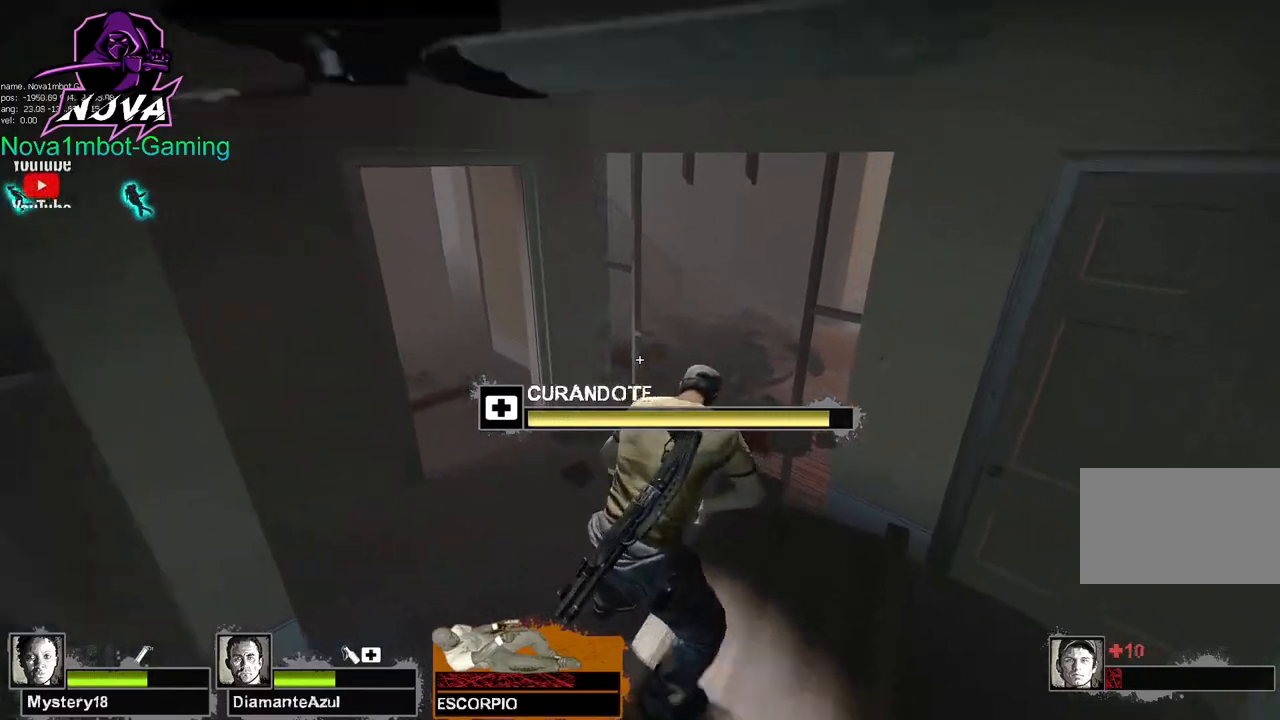
{"keys": ["w"], "mouse": ["left"], "events": []}
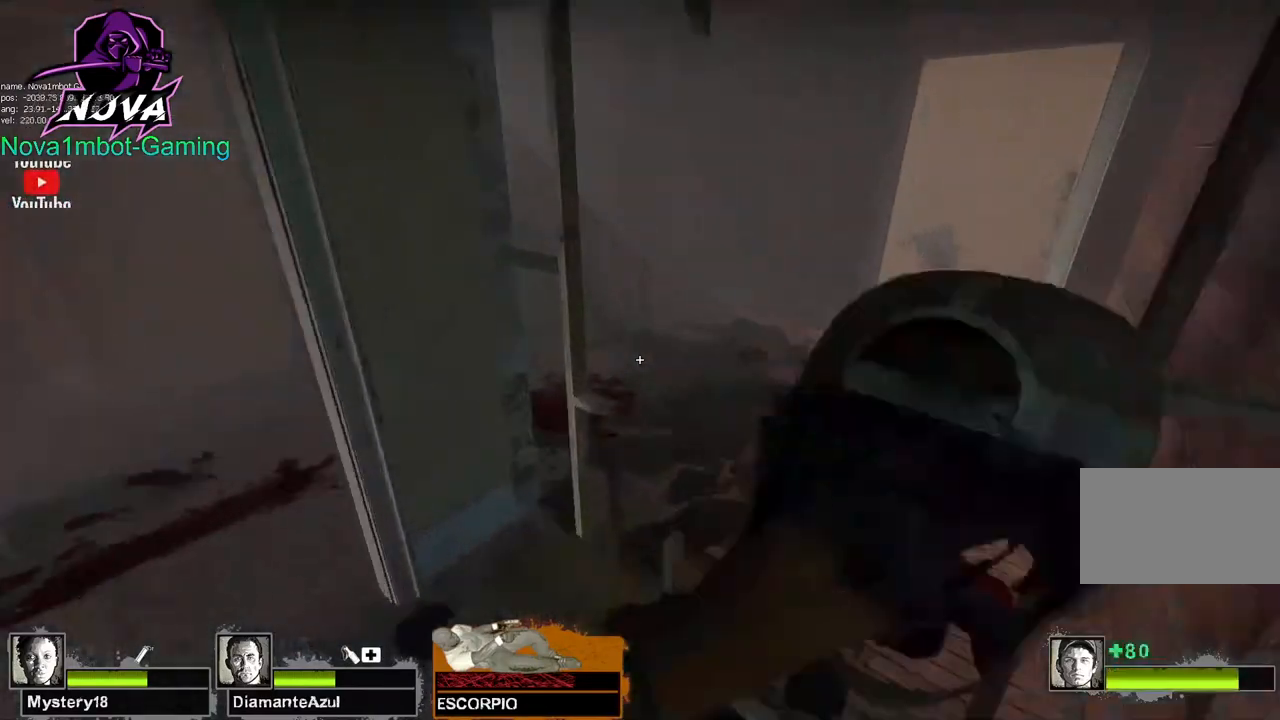
{"keys": ["d", "w"], "mouse": [], "events": [[184, "mouse_left", "up"], [234, "d", "down"]]}
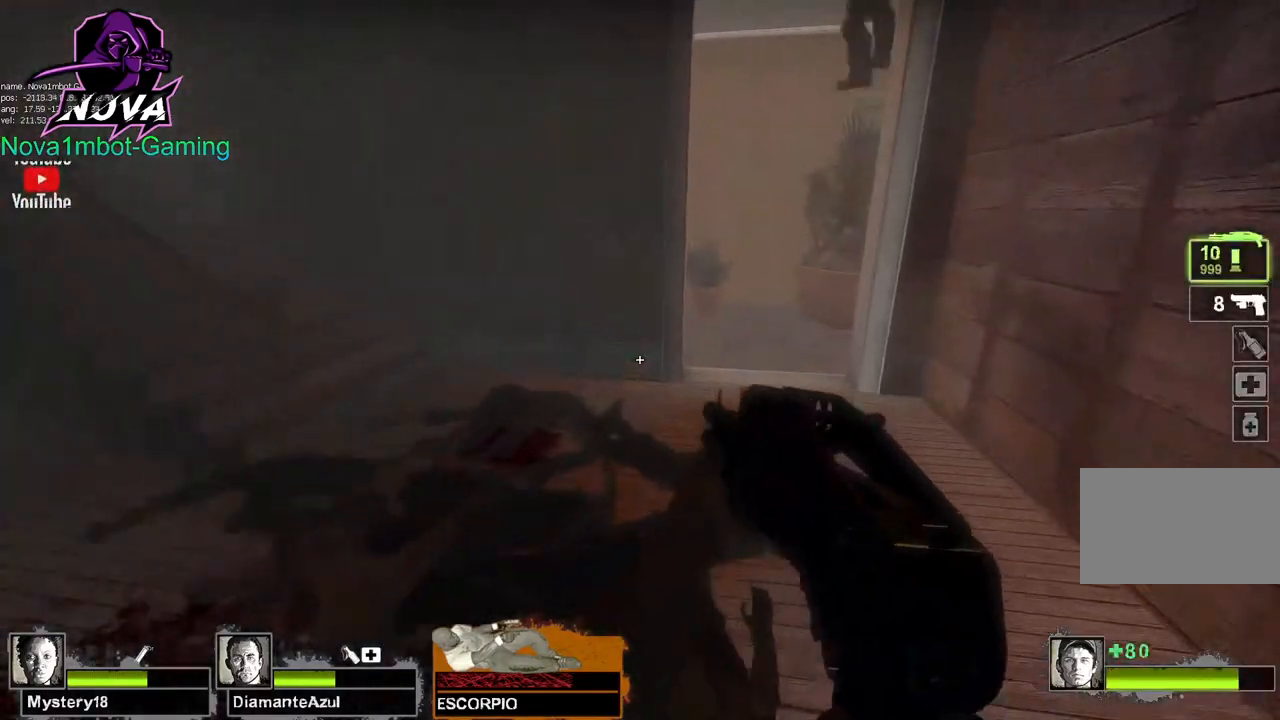
{"keys": ["a", "w"], "mouse": [], "events": [[17, "d", "up"], [384, "a", "down"], [384, "w", "up"], [434, "w", "down"]]}
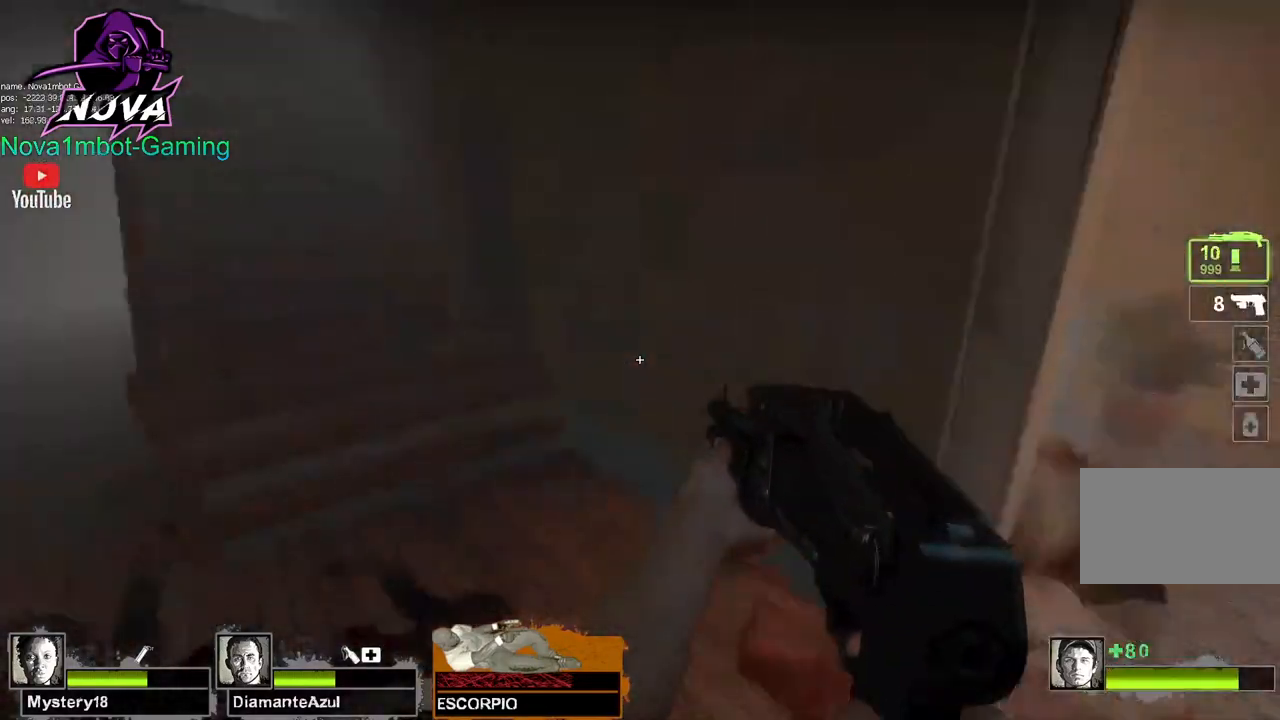
{"keys": ["w"], "mouse": [], "events": [[134, "a", "up"]]}
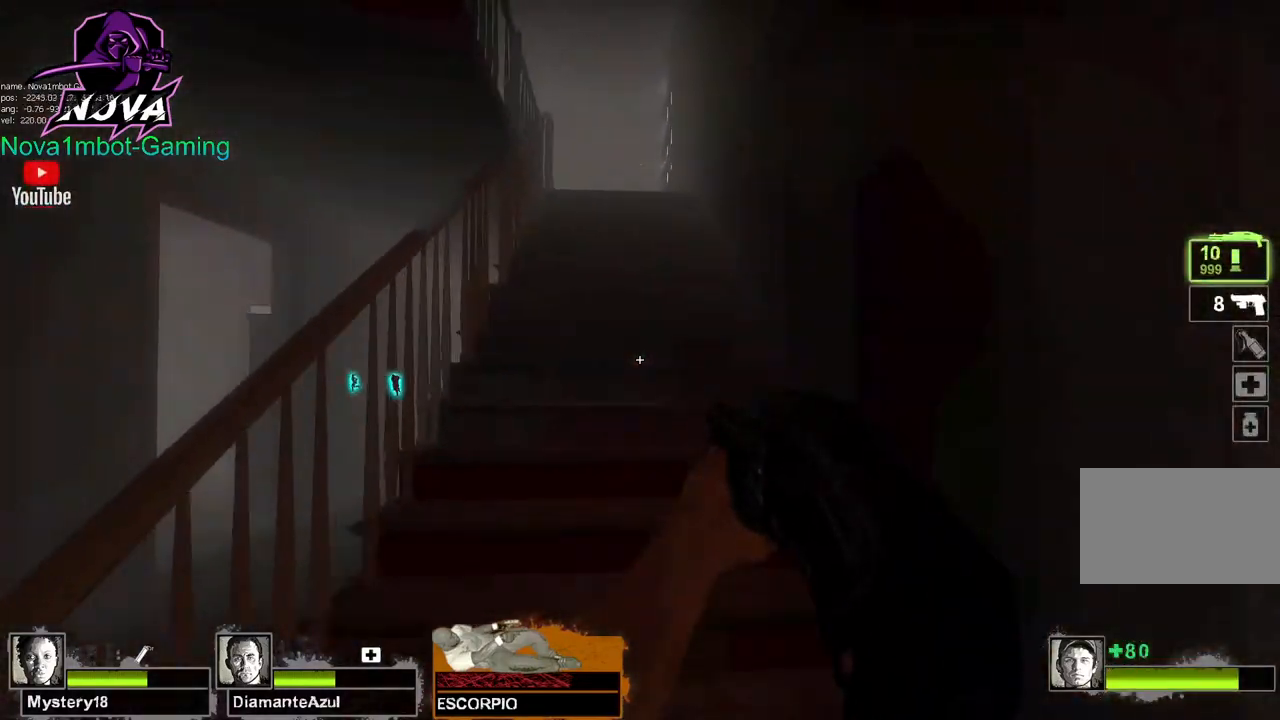
{"keys": ["w"], "mouse": [], "events": [[50, "f", "down"], [150, "f", "up"]]}
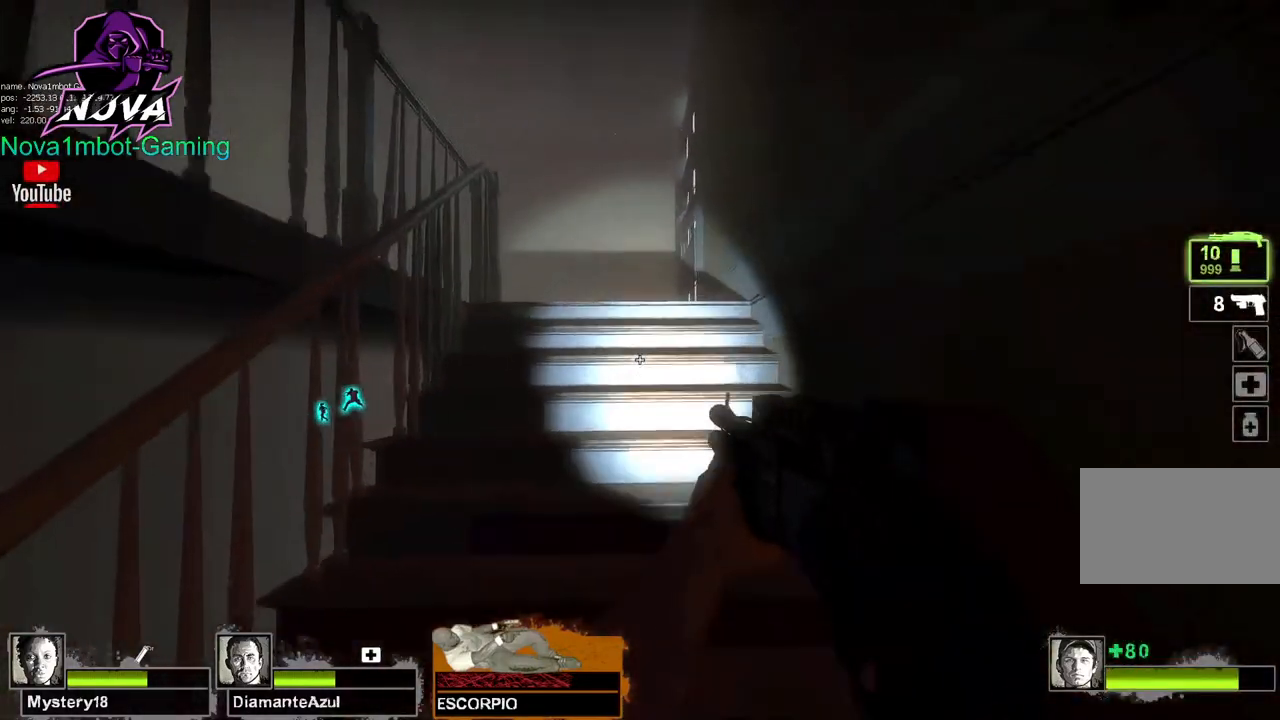
{"keys": ["d", "w"], "mouse": [], "events": [[300, "d", "down"]]}
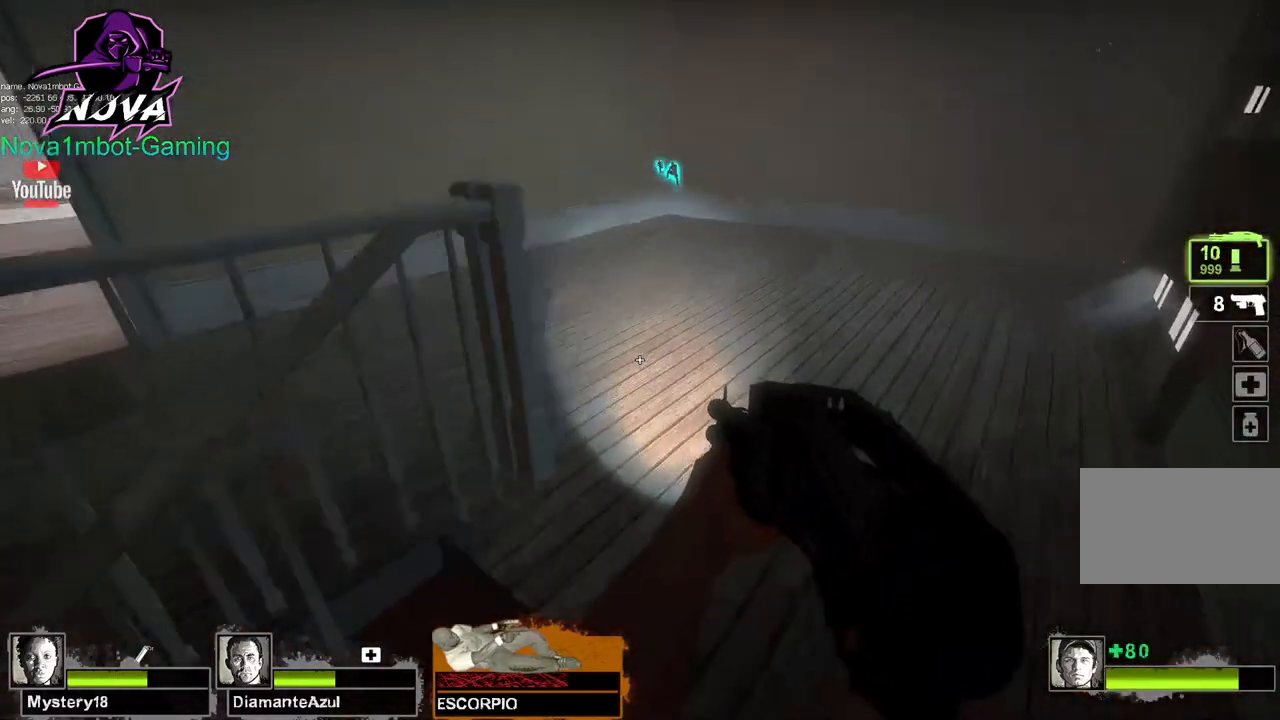
{"keys": ["w"], "mouse": [], "events": [[134, "d", "up"]]}
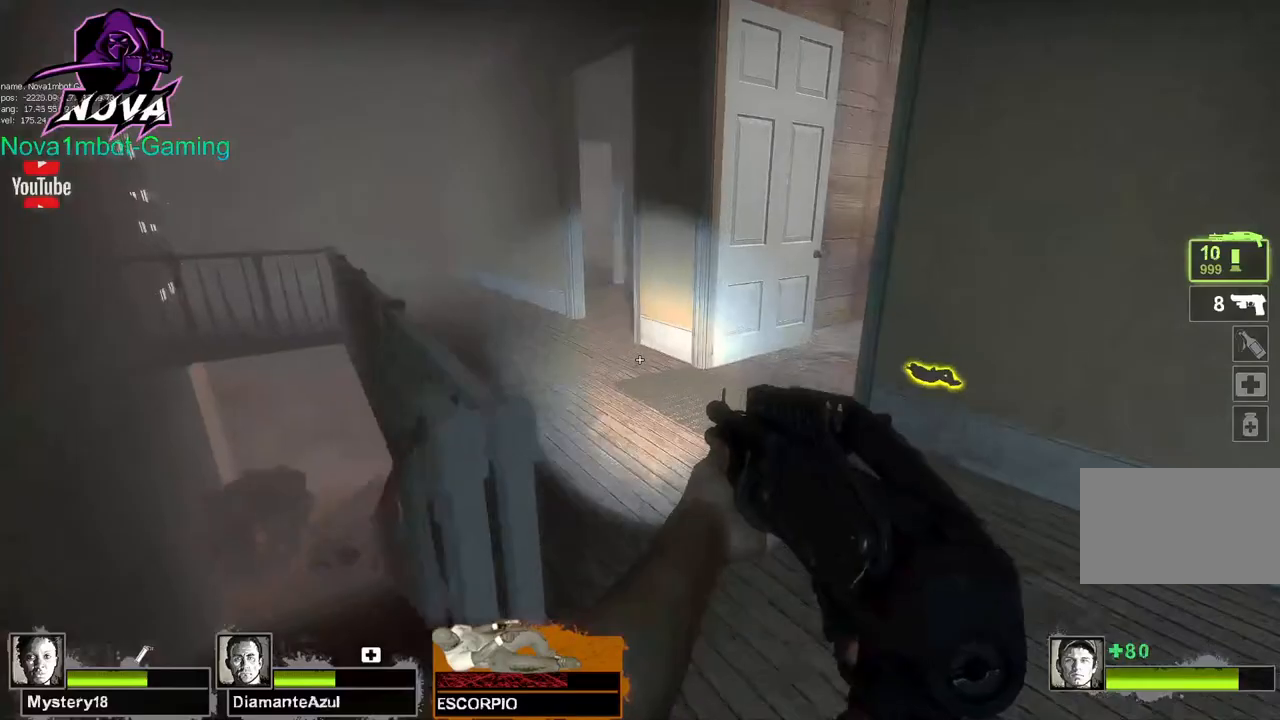
{"keys": ["w"], "mouse": [], "events": [[334, "a", "down"], [467, "a", "up"]]}